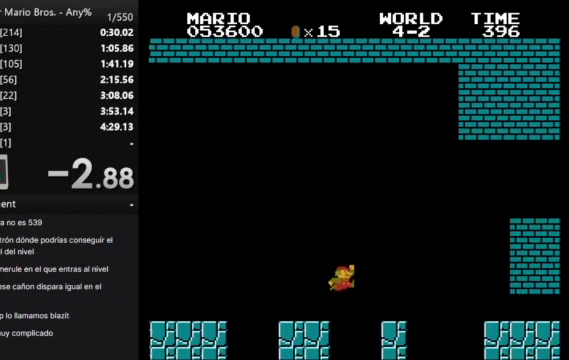
Gameplay with a controller (Nintendo layout); each line is a JSON object with the inputs held at the frame after it. "events" lists button and stick changes between this image and that frame as [ms after this image, input, new state], when the widget could be followed in between. Not read: L3 R3.
{"buttons": ["B", "DPAD_RIGHT"], "events": [[233, "A", "up"]]}
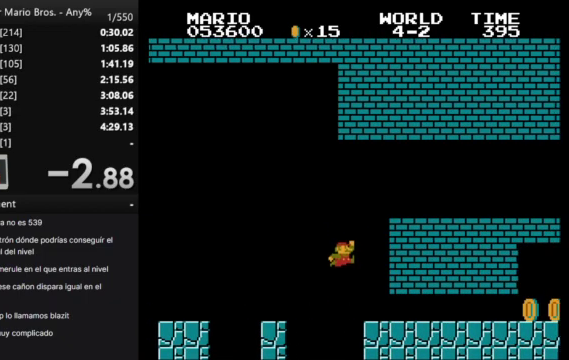
{"buttons": ["B", "DPAD_RIGHT"], "events": []}
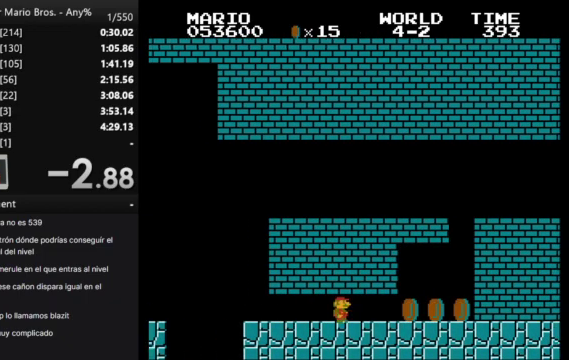
{"buttons": [], "events": [[367, "A", "down"], [467, "A", "up"], [467, "B", "up"], [500, "DPAD_RIGHT", "up"]]}
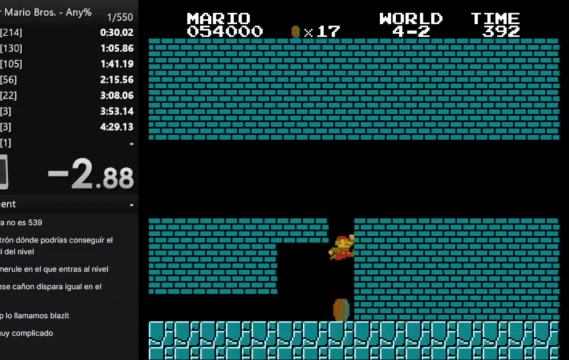
{"buttons": [], "events": [[100, "A", "down"], [100, "DPAD_LEFT", "down"], [167, "A", "up"], [267, "A", "down"], [367, "A", "up"], [433, "DPAD_LEFT", "up"]]}
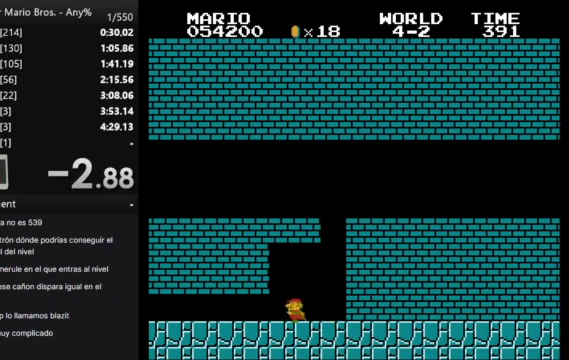
{"buttons": [], "events": [[133, "DPAD_RIGHT", "down"], [200, "DPAD_RIGHT", "up"]]}
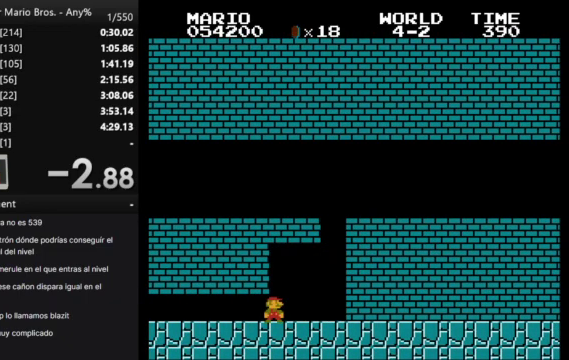
{"buttons": [], "events": []}
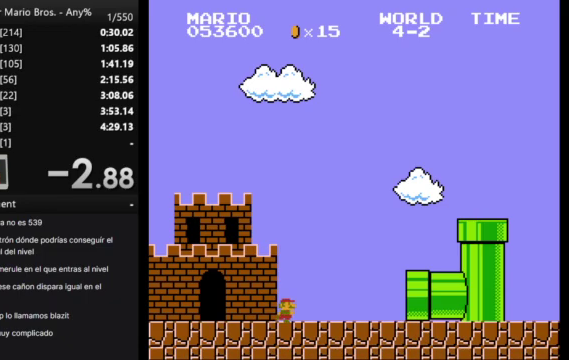
{"buttons": [], "events": []}
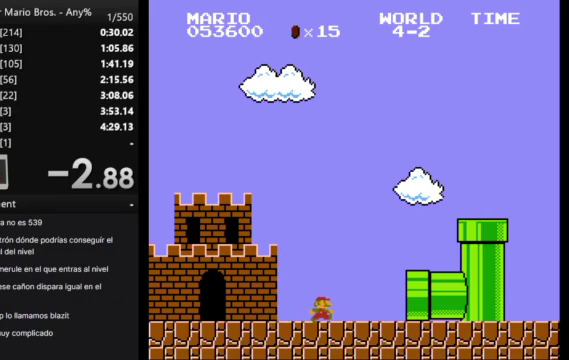
{"buttons": [], "events": []}
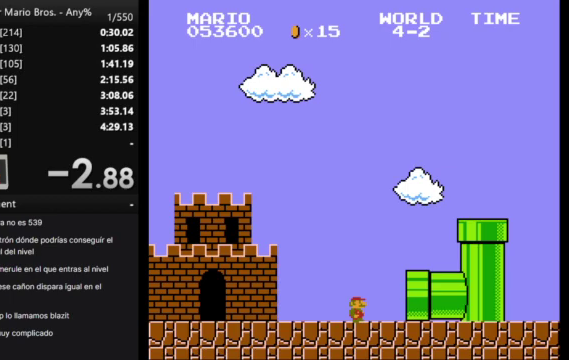
{"buttons": [], "events": []}
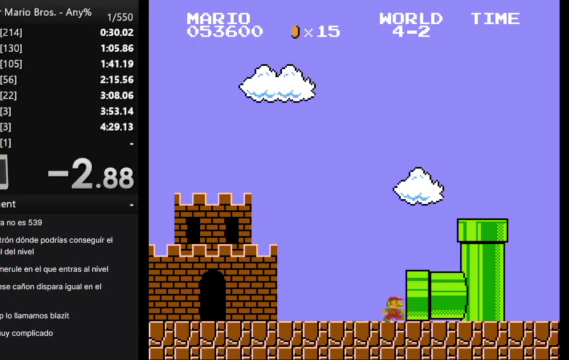
{"buttons": [], "events": []}
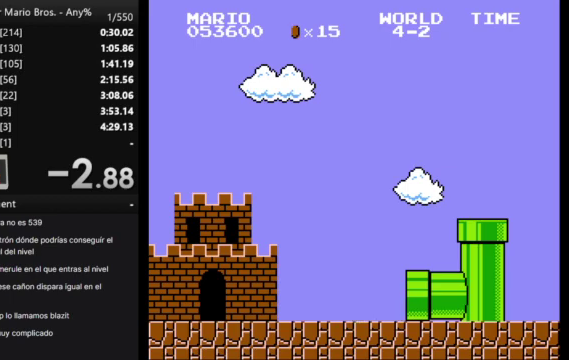
{"buttons": [], "events": [[33, "B", "down"], [433, "B", "up"]]}
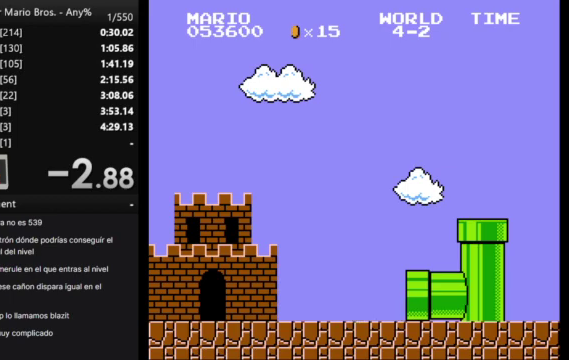
{"buttons": ["B", "DPAD_RIGHT"], "events": [[167, "B", "down"], [233, "DPAD_RIGHT", "down"]]}
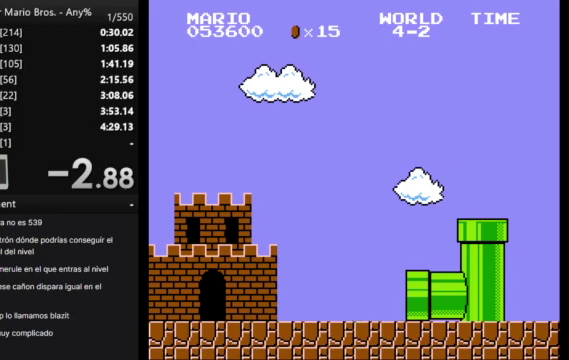
{"buttons": ["B", "DPAD_RIGHT"], "events": []}
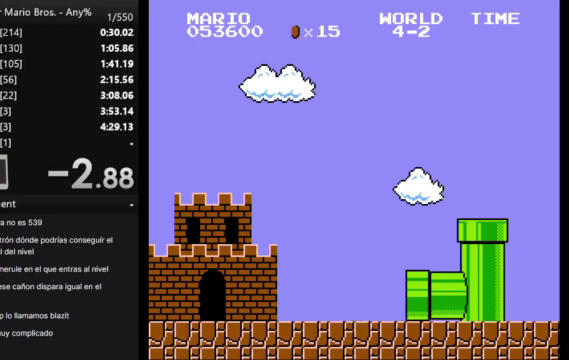
{"buttons": ["B", "DPAD_RIGHT"], "events": []}
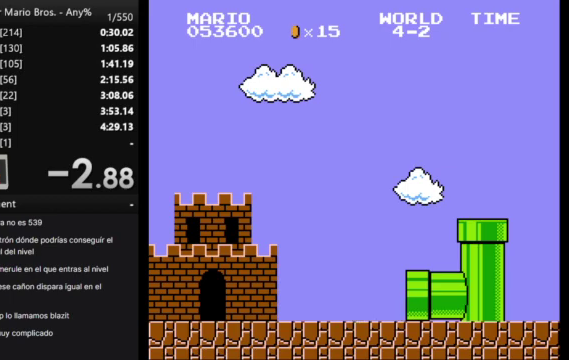
{"buttons": ["B", "DPAD_RIGHT"], "events": []}
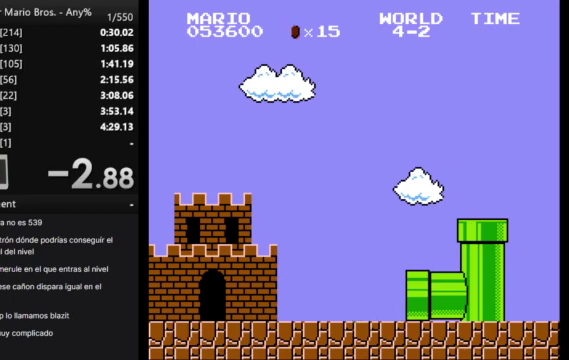
{"buttons": ["B", "DPAD_RIGHT"], "events": []}
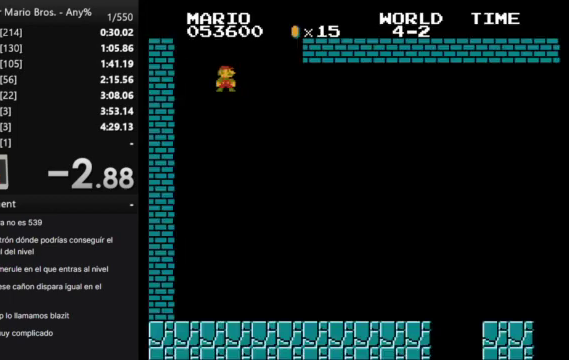
{"buttons": ["B", "DPAD_RIGHT"], "events": []}
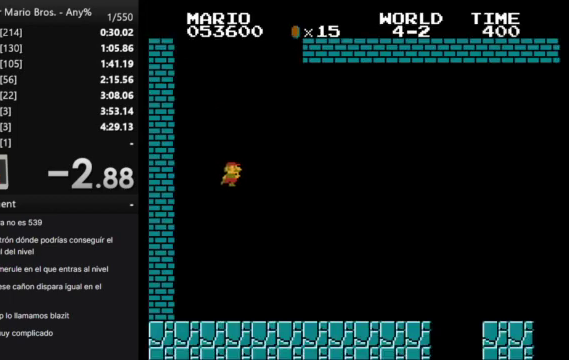
{"buttons": ["B", "DPAD_RIGHT"], "events": []}
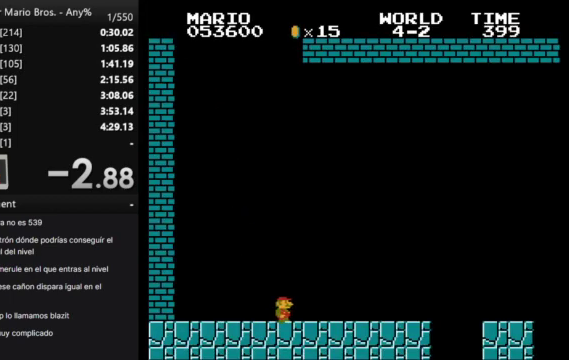
{"buttons": ["A", "B", "DPAD_RIGHT"], "events": [[467, "A", "down"]]}
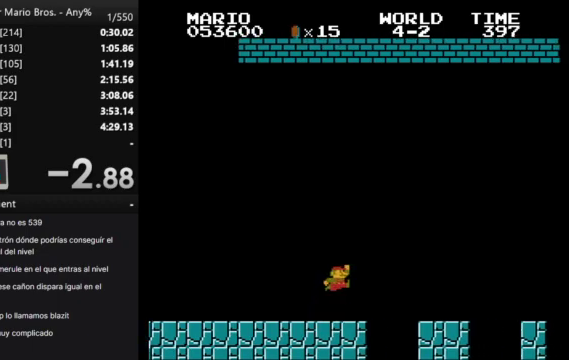
{"buttons": ["B", "DPAD_RIGHT"], "events": [[67, "A", "up"]]}
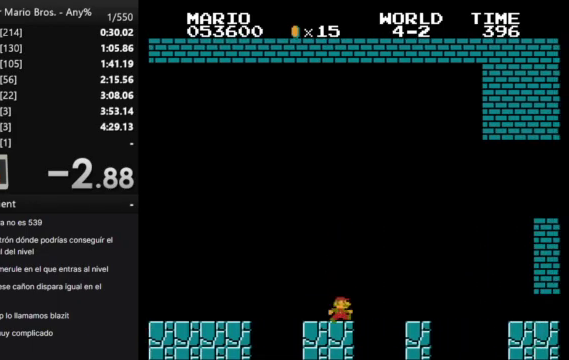
{"buttons": ["B", "DPAD_RIGHT"], "events": [[33, "A", "down"], [367, "A", "up"]]}
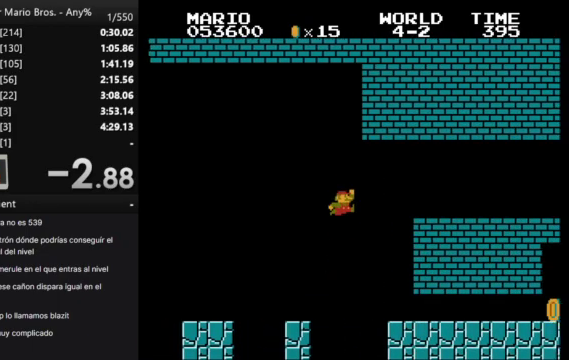
{"buttons": ["B", "DPAD_RIGHT"], "events": []}
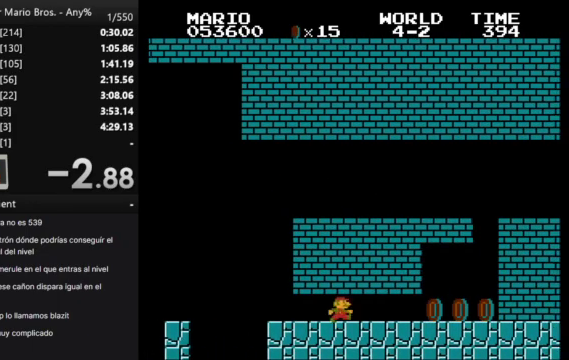
{"buttons": ["A", "B", "DPAD_RIGHT"], "events": [[467, "A", "down"]]}